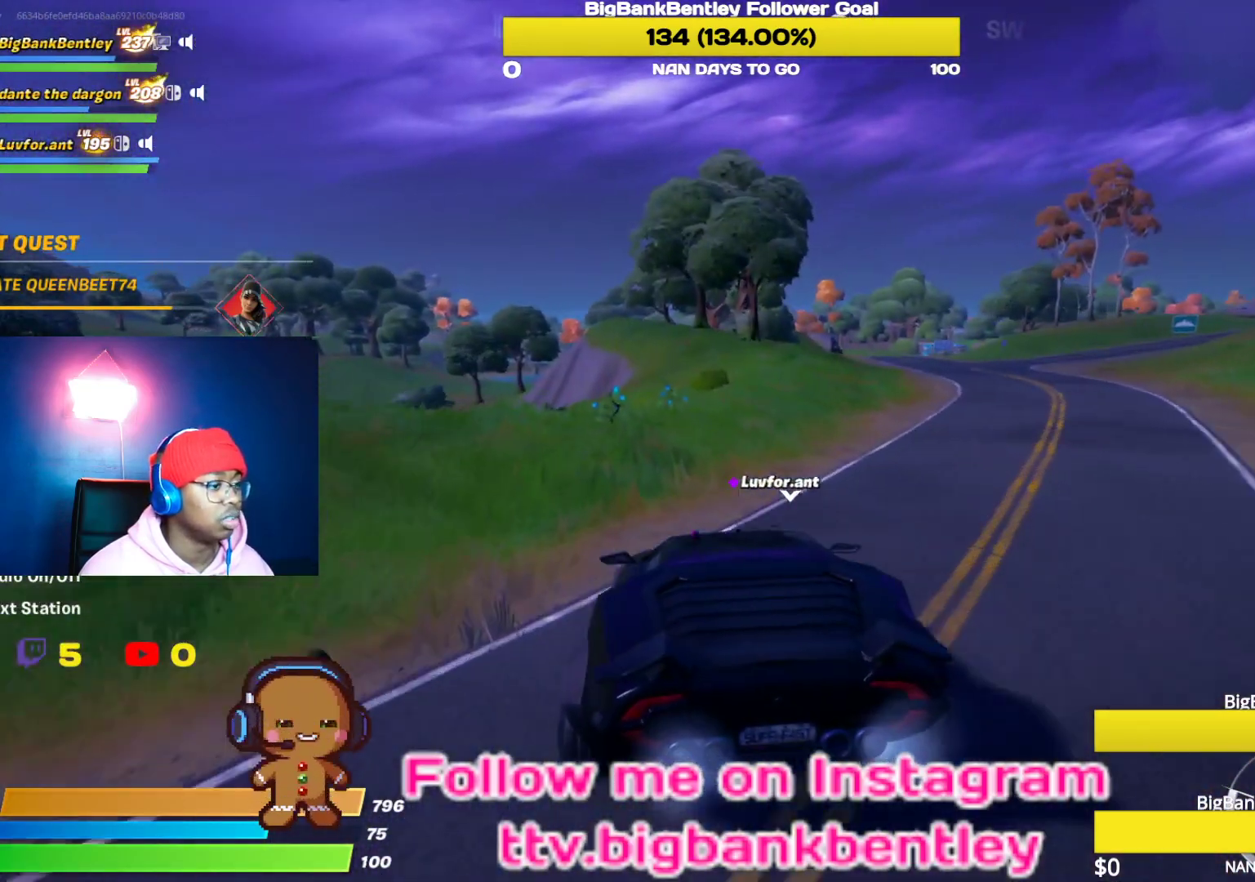
Gameplay with a controller (Xbox layout); each line is a JSON object with the inputs held at the frame after it. "events" lists button and stick changes between this image and that frame as [ms after this image, input, new state], when the widget could be followed in between.
{"buttons": ["L2"], "left_stick": "down", "right_stick": "right", "events": [[317, "left_stick", "center"], [483, "L2", "down"], [500, "R2", "up"], [500, "left_stick", "down"]]}
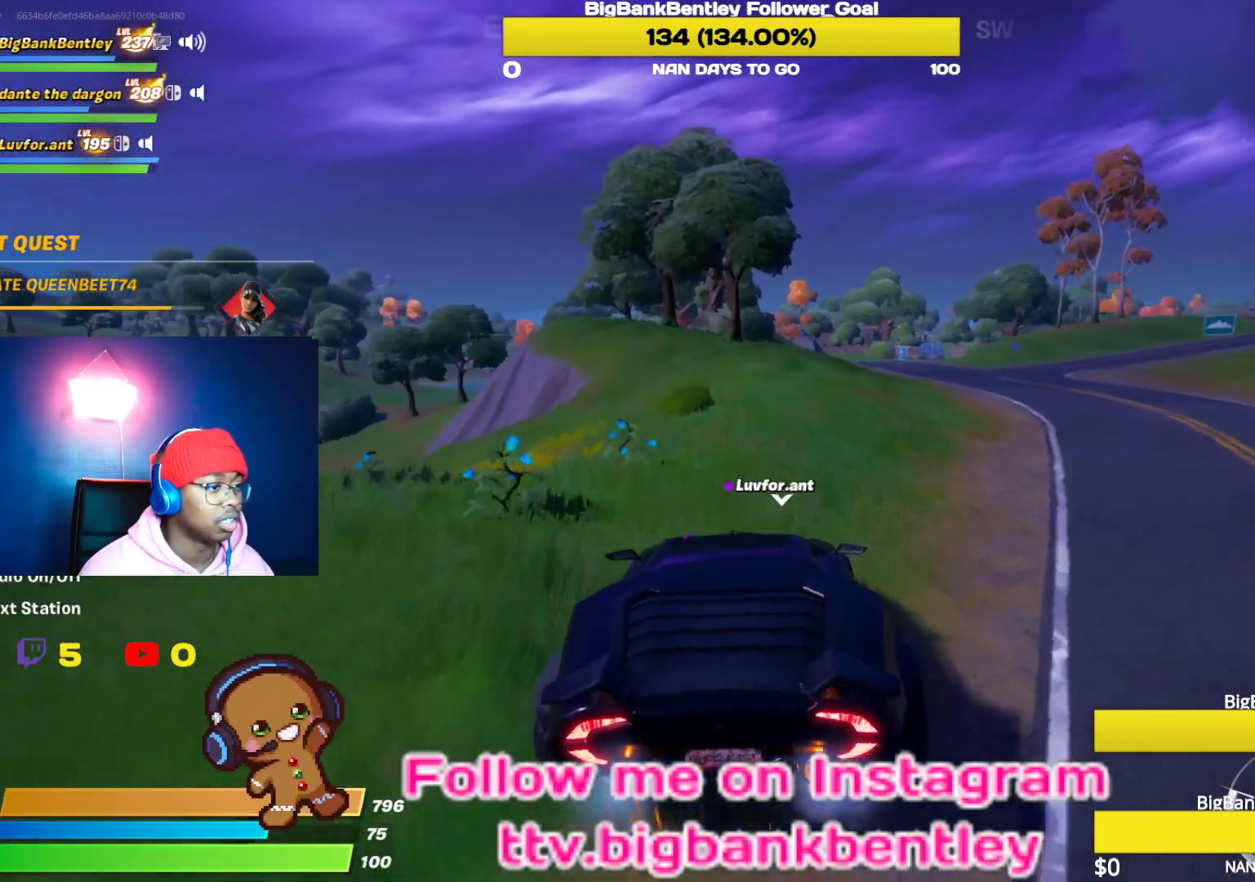
{"buttons": ["L2"], "left_stick": "down-right", "right_stick": "center", "events": [[33, "left_stick", "down-right"], [283, "right_stick", "center"]]}
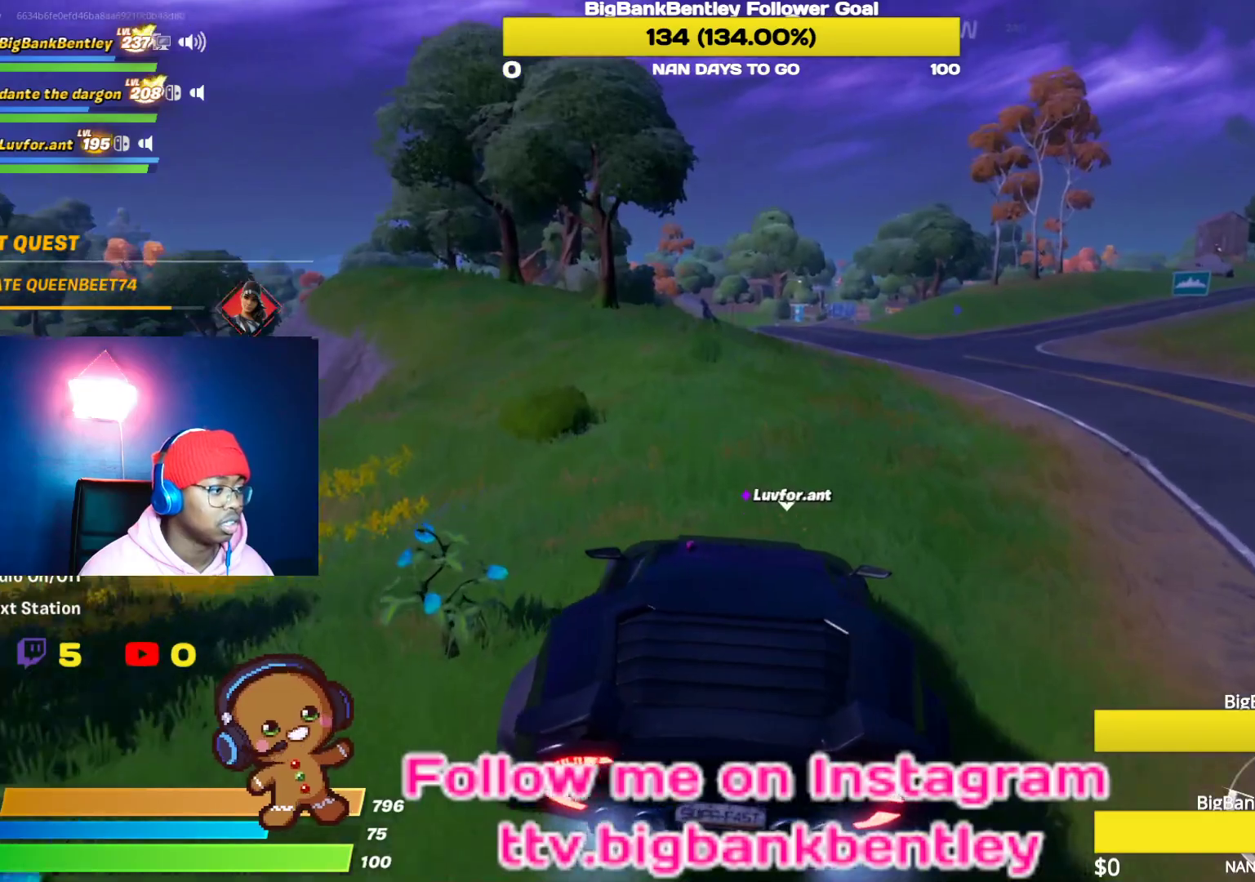
{"buttons": ["X"], "left_stick": "down", "right_stick": "center", "events": [[100, "X", "down"], [133, "left_stick", "down"], [350, "L2", "up"]]}
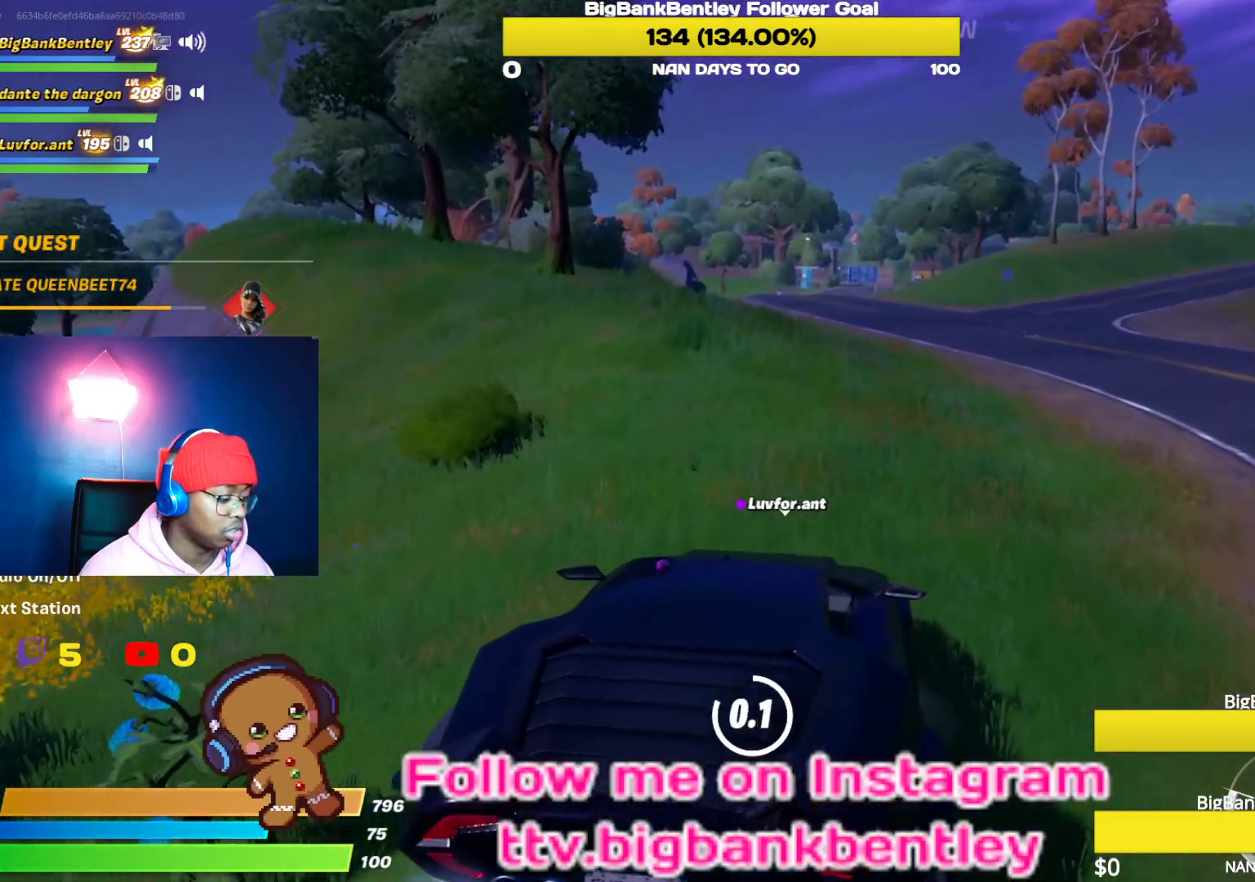
{"buttons": [], "left_stick": "down-left", "right_stick": "left", "events": [[33, "left_stick", "center"], [167, "X", "up"], [167, "left_stick", "left"], [250, "right_stick", "left"], [267, "left_stick", "down-left"]]}
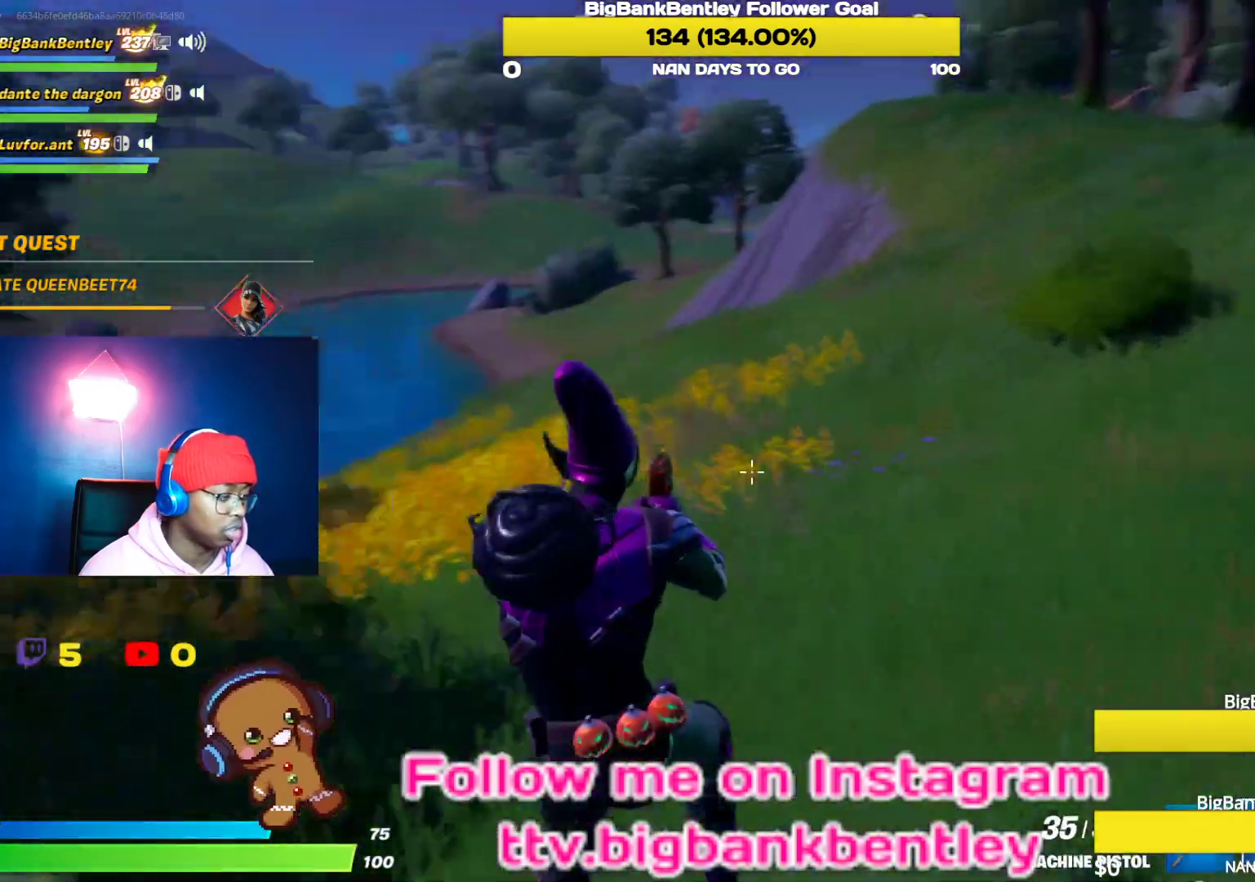
{"buttons": [], "left_stick": "down-left", "right_stick": "center", "events": [[200, "right_stick", "center"], [317, "Y", "down"], [383, "Y", "up"]]}
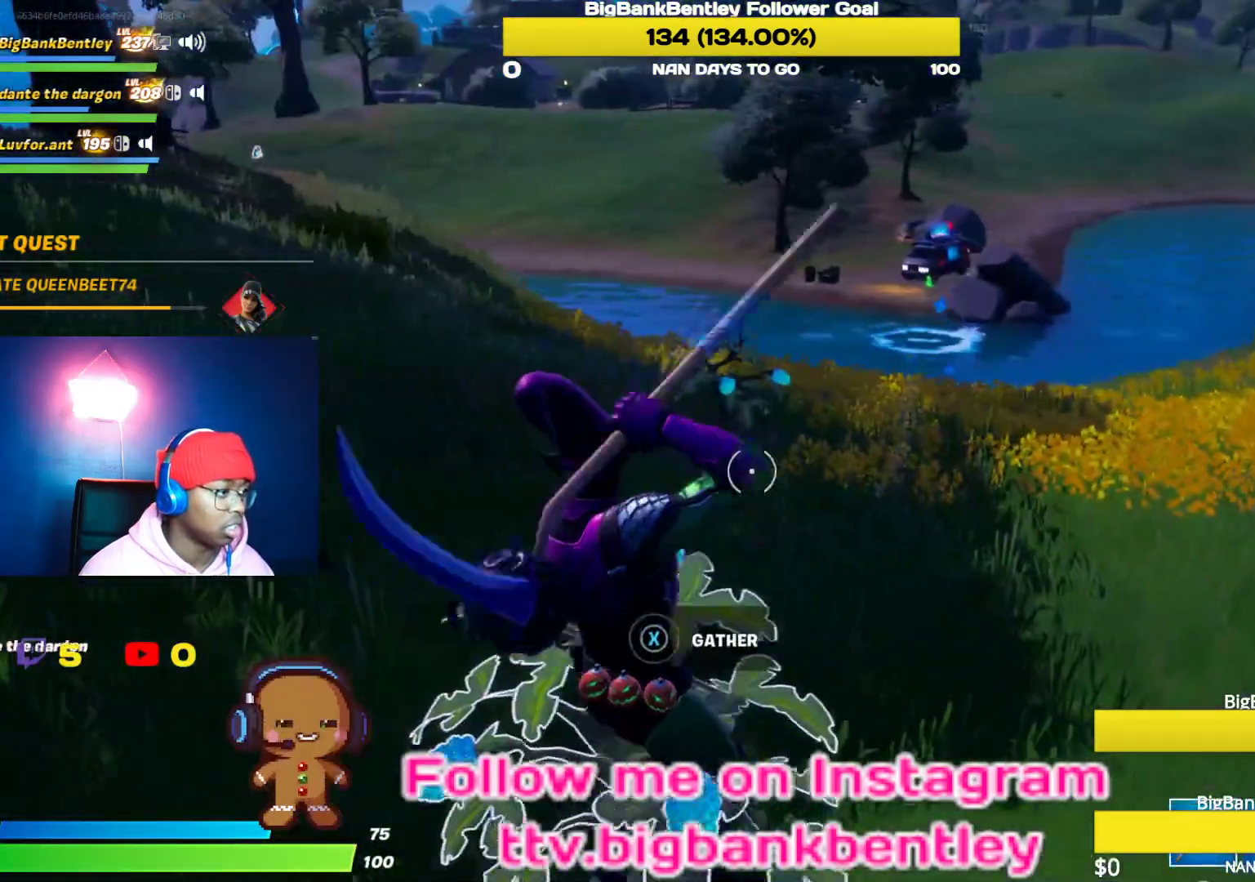
{"buttons": ["R2"], "left_stick": "down-left", "right_stick": "left", "events": [[50, "right_stick", "down-right"], [200, "R2", "down"], [317, "right_stick", "center"], [367, "right_stick", "left"]]}
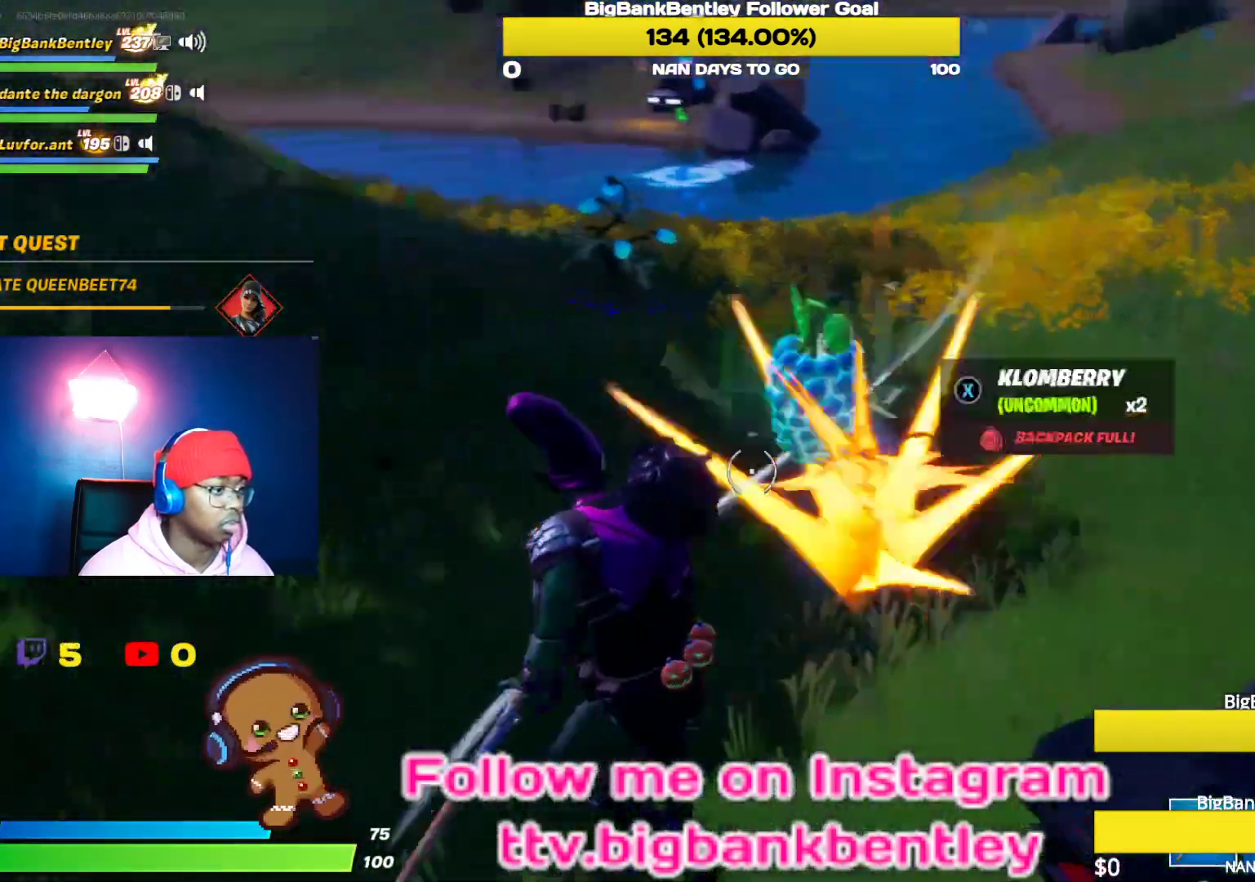
{"buttons": ["R2"], "left_stick": "up-left", "right_stick": "left", "events": [[17, "R2", "up"], [150, "right_stick", "up-left"], [217, "R2", "down"], [217, "left_stick", "up-left"], [283, "right_stick", "center"], [333, "right_stick", "left"]]}
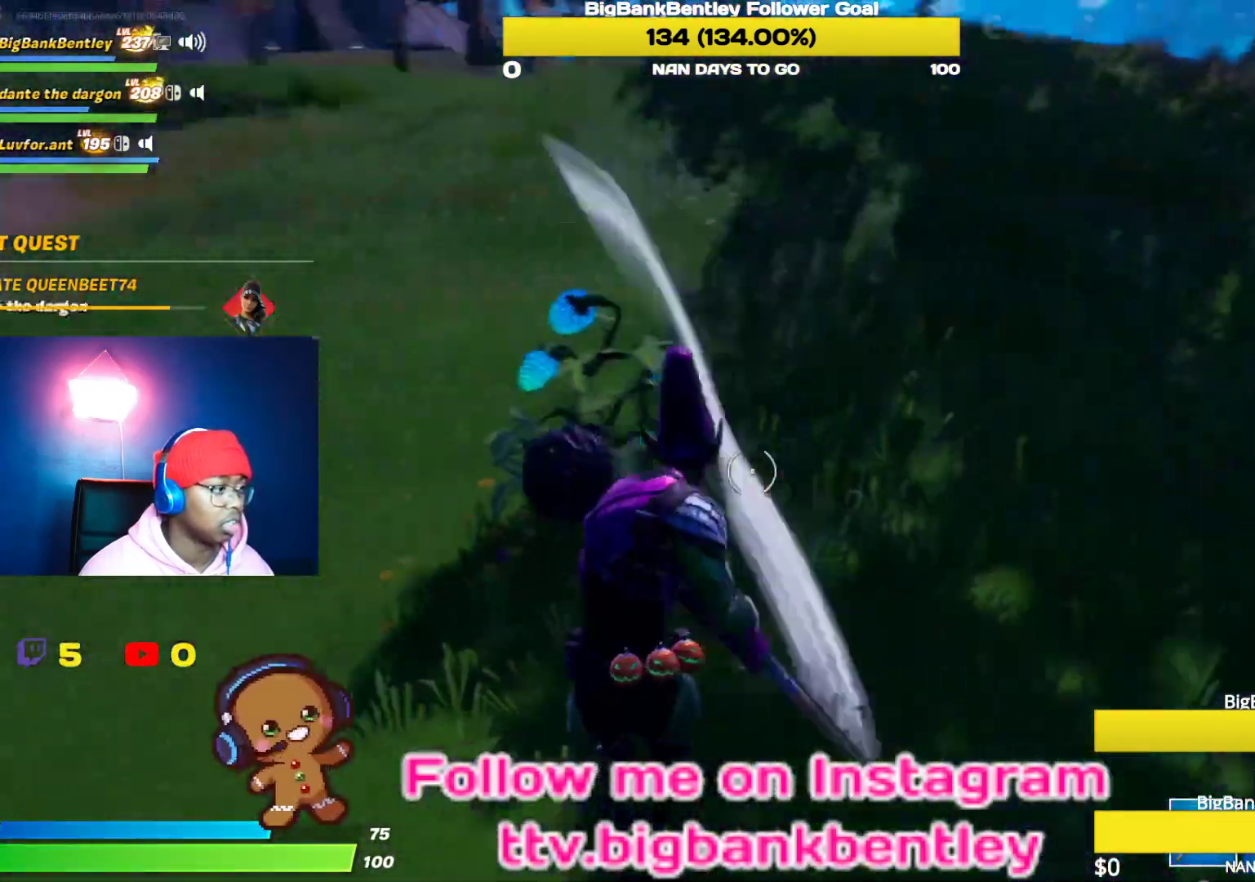
{"buttons": [], "left_stick": "down-right", "right_stick": "left", "events": [[100, "right_stick", "up-left"], [167, "left_stick", "right"], [250, "right_stick", "center"], [317, "R2", "up"], [417, "R1", "down"], [417, "R2", "down"], [417, "right_stick", "left"], [433, "left_stick", "down-right"], [500, "R1", "up"], [500, "R2", "up"]]}
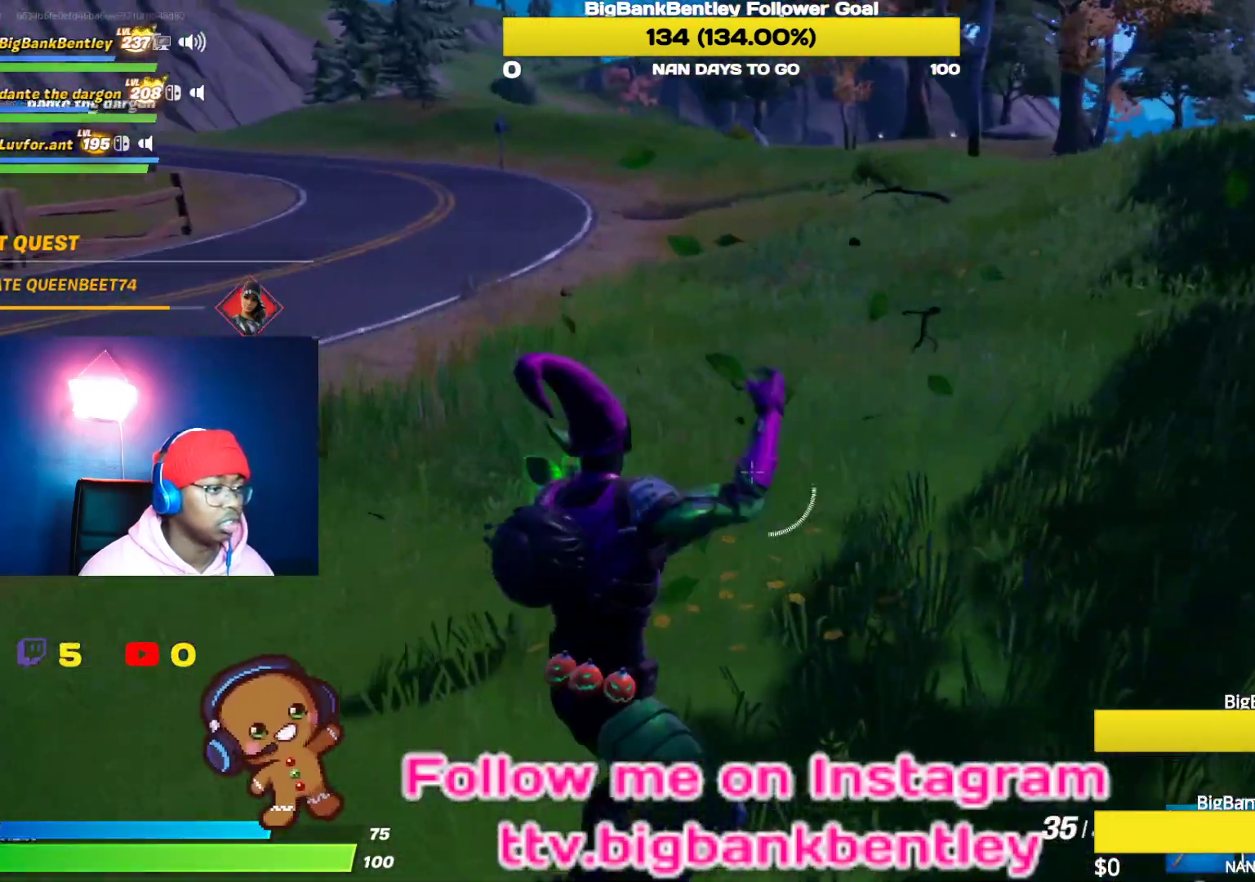
{"buttons": [], "left_stick": "down-left", "right_stick": "left", "events": [[83, "left_stick", "down"], [150, "right_stick", "center"], [183, "left_stick", "down-left"], [233, "X", "down"], [317, "X", "up"], [433, "right_stick", "left"]]}
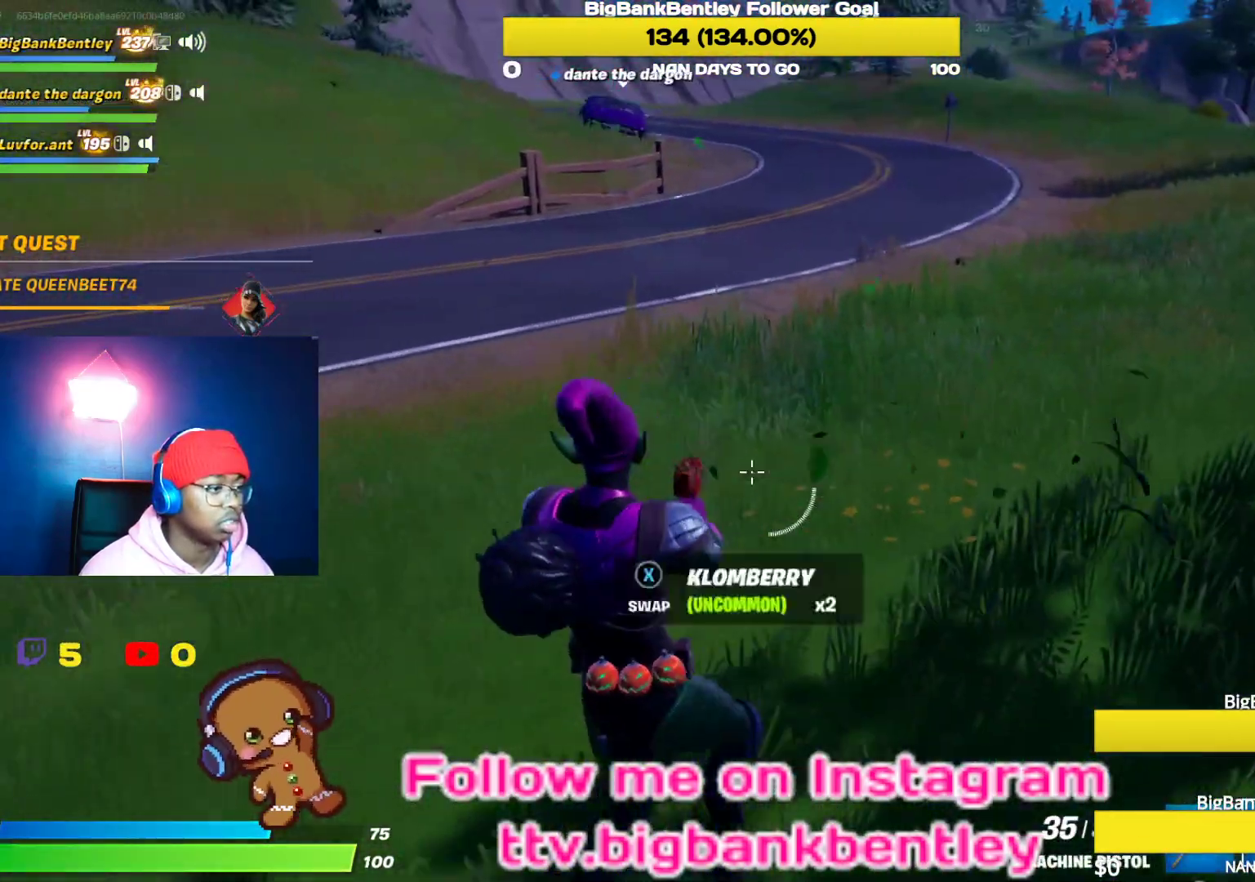
{"buttons": [], "left_stick": "down-right", "right_stick": "center", "events": [[283, "left_stick", "down"], [383, "right_stick", "center"], [500, "left_stick", "down-right"]]}
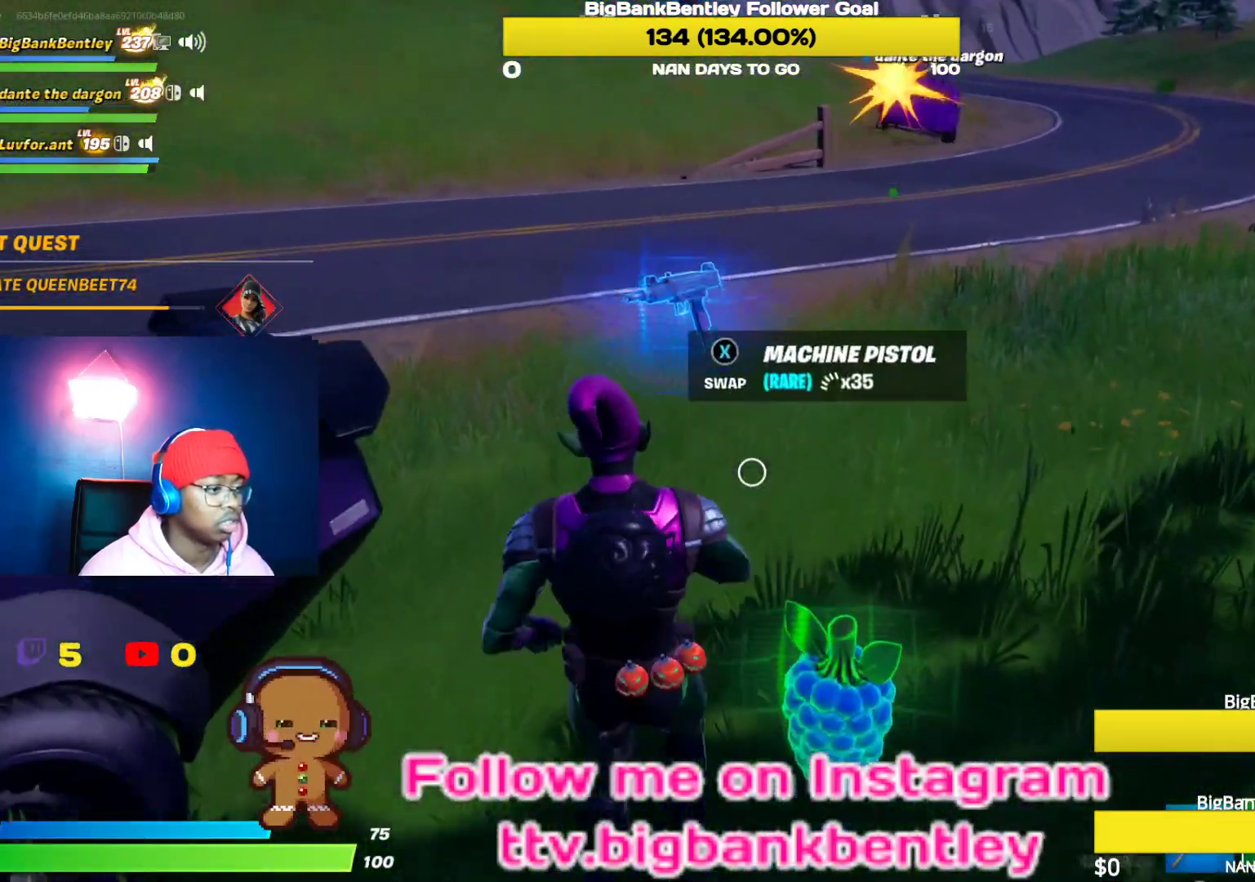
{"buttons": [], "left_stick": "down-left", "right_stick": "center", "events": [[117, "left_stick", "right"], [167, "right_stick", "down-left"], [350, "left_stick", "down"], [400, "left_stick", "down-left"], [450, "right_stick", "center"]]}
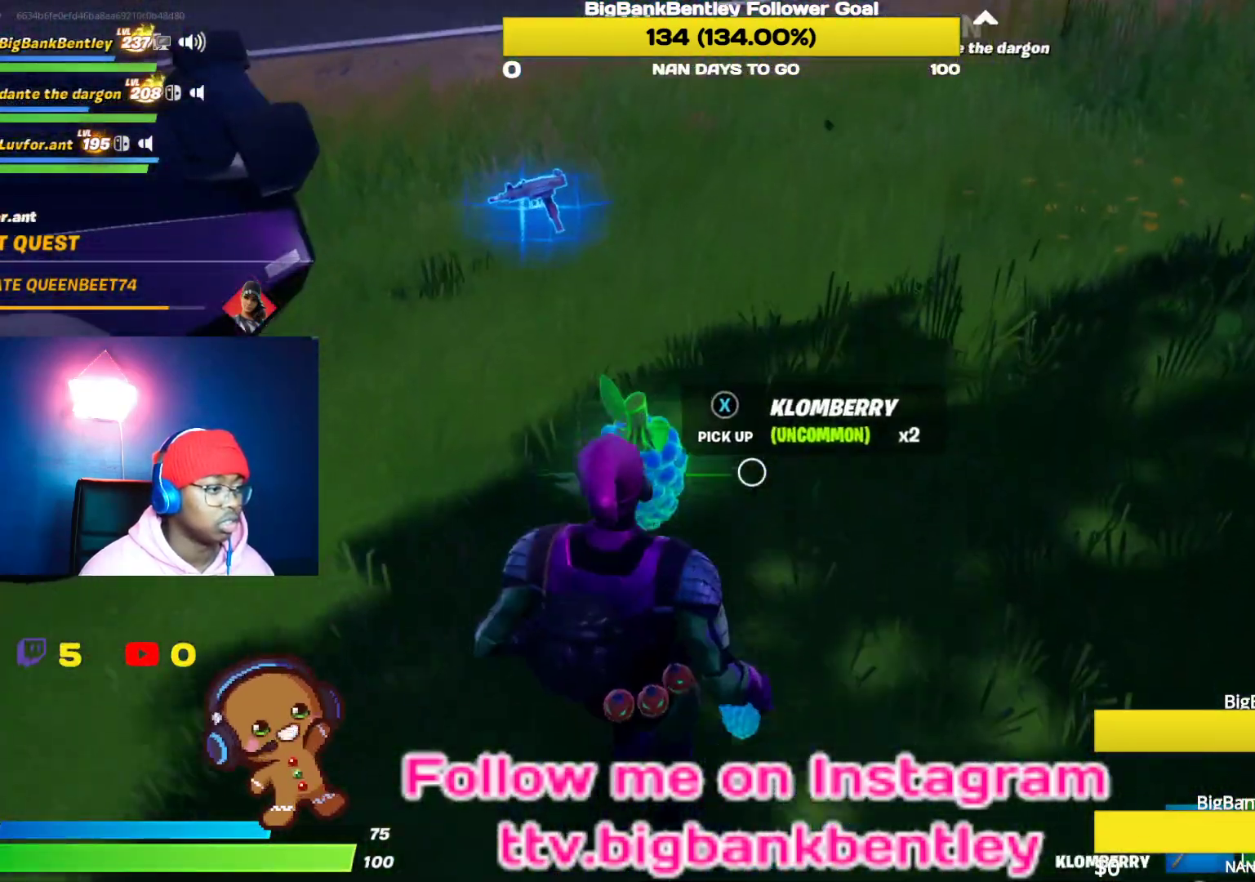
{"buttons": ["R2"], "left_stick": "up", "right_stick": "up-left", "events": [[33, "X", "down"], [100, "X", "up"], [117, "left_stick", "up"], [300, "right_stick", "up"], [417, "right_stick", "up-left"], [467, "R2", "down"]]}
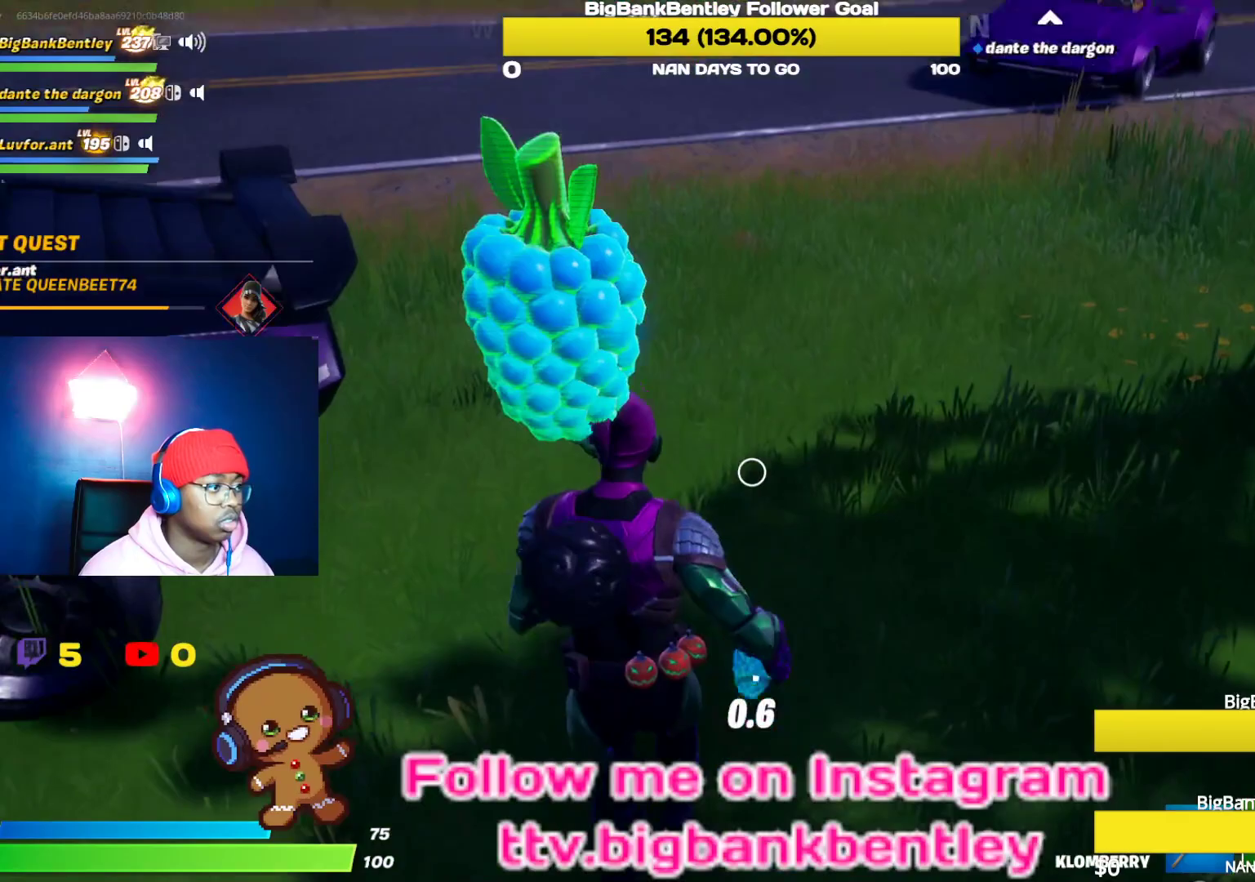
{"buttons": [], "left_stick": "center", "right_stick": "left", "events": [[100, "R2", "up"], [167, "R2", "down"], [183, "left_stick", "center"], [350, "right_stick", "left"], [483, "R2", "up"]]}
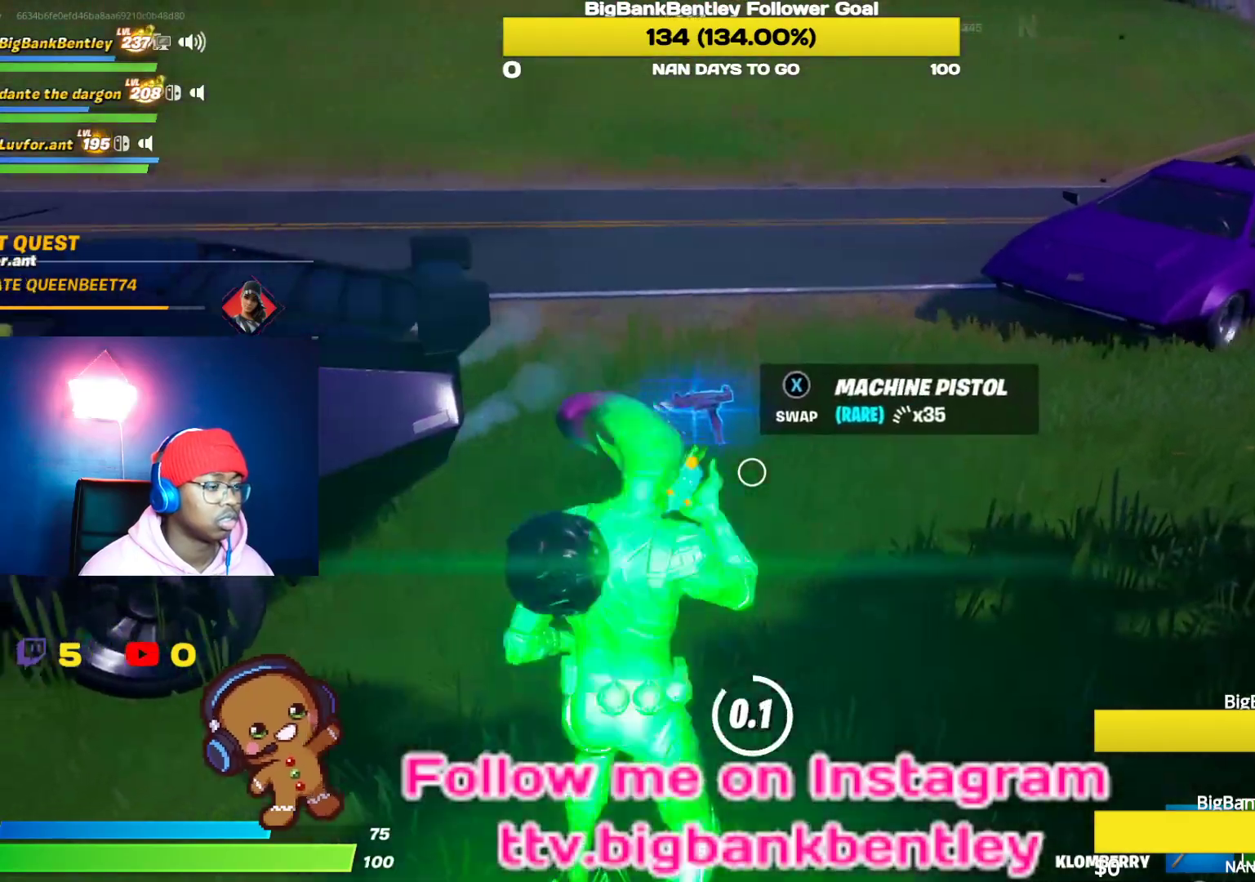
{"buttons": ["R2"], "left_stick": "center", "right_stick": "up", "events": [[50, "R2", "down"], [167, "R2", "up"], [183, "right_stick", "up-left"], [267, "R2", "down"], [300, "right_stick", "up"], [400, "R2", "up"], [433, "R2", "down"]]}
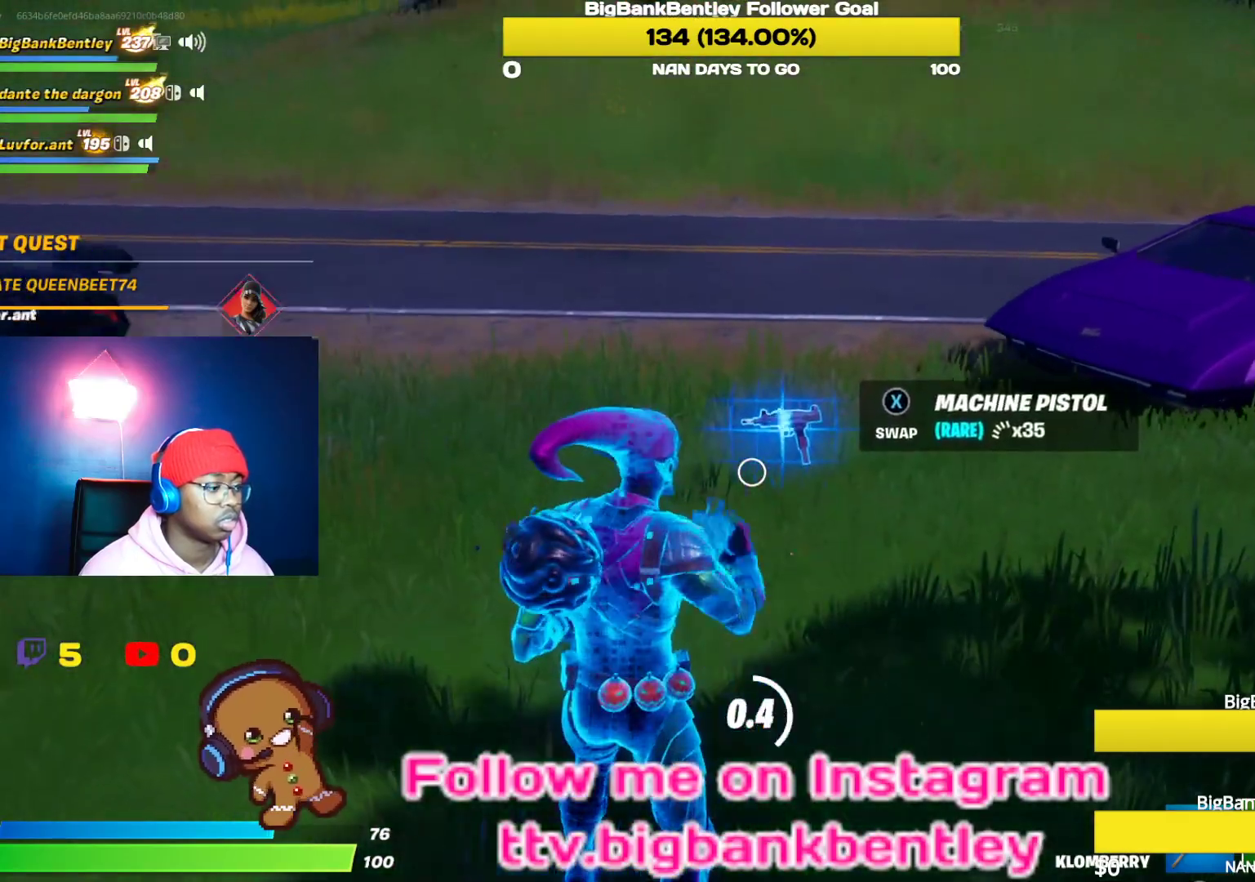
{"buttons": [], "left_stick": "center", "right_stick": "center", "events": [[50, "R2", "up"], [83, "right_stick", "up-left"], [117, "R2", "down"], [233, "R2", "up"], [317, "R2", "down"], [367, "right_stick", "up"], [483, "R2", "up"], [500, "right_stick", "center"]]}
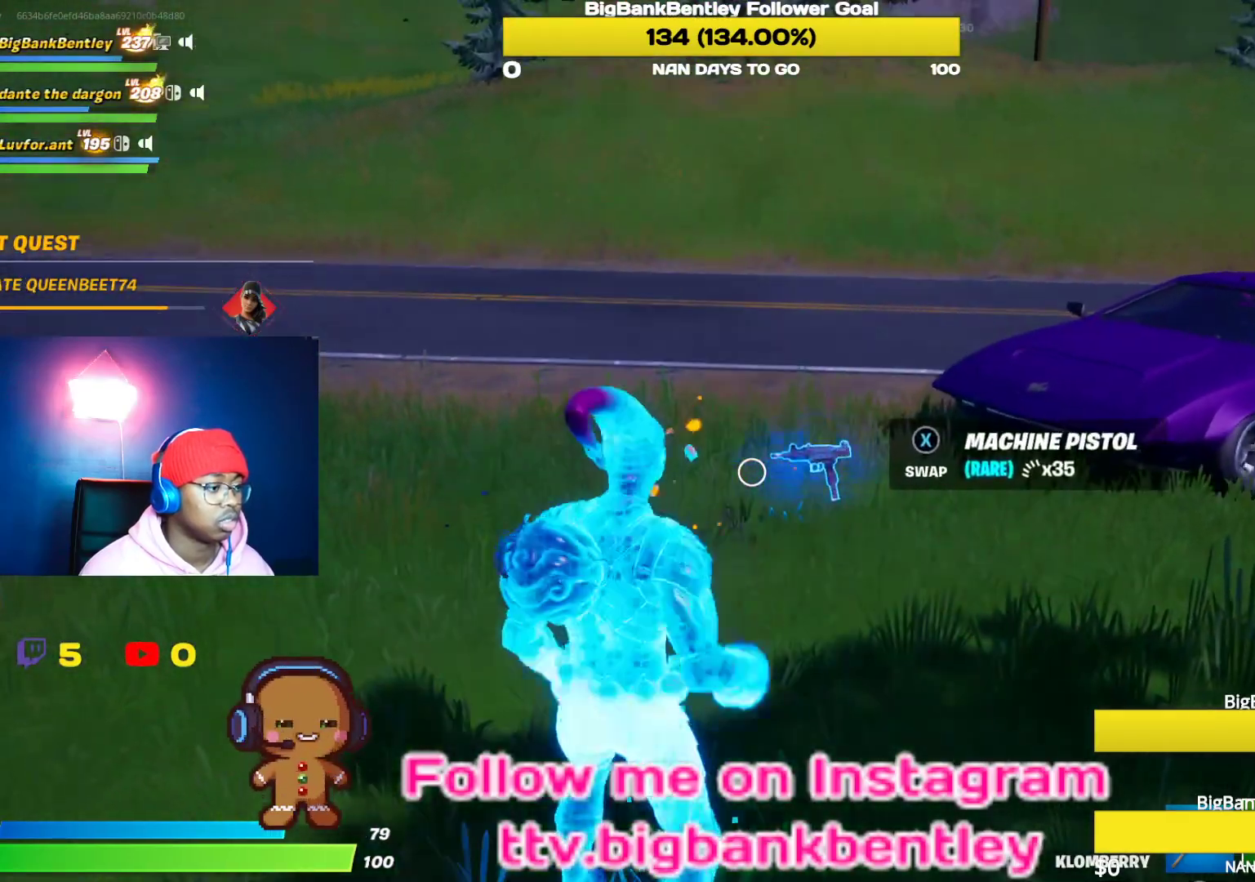
{"buttons": ["R2"], "left_stick": "center", "right_stick": "center", "events": [[17, "R2", "down"], [33, "right_stick", "up"], [133, "R2", "up"], [150, "right_stick", "center"], [183, "R2", "down"], [317, "R2", "up"], [417, "R2", "down"]]}
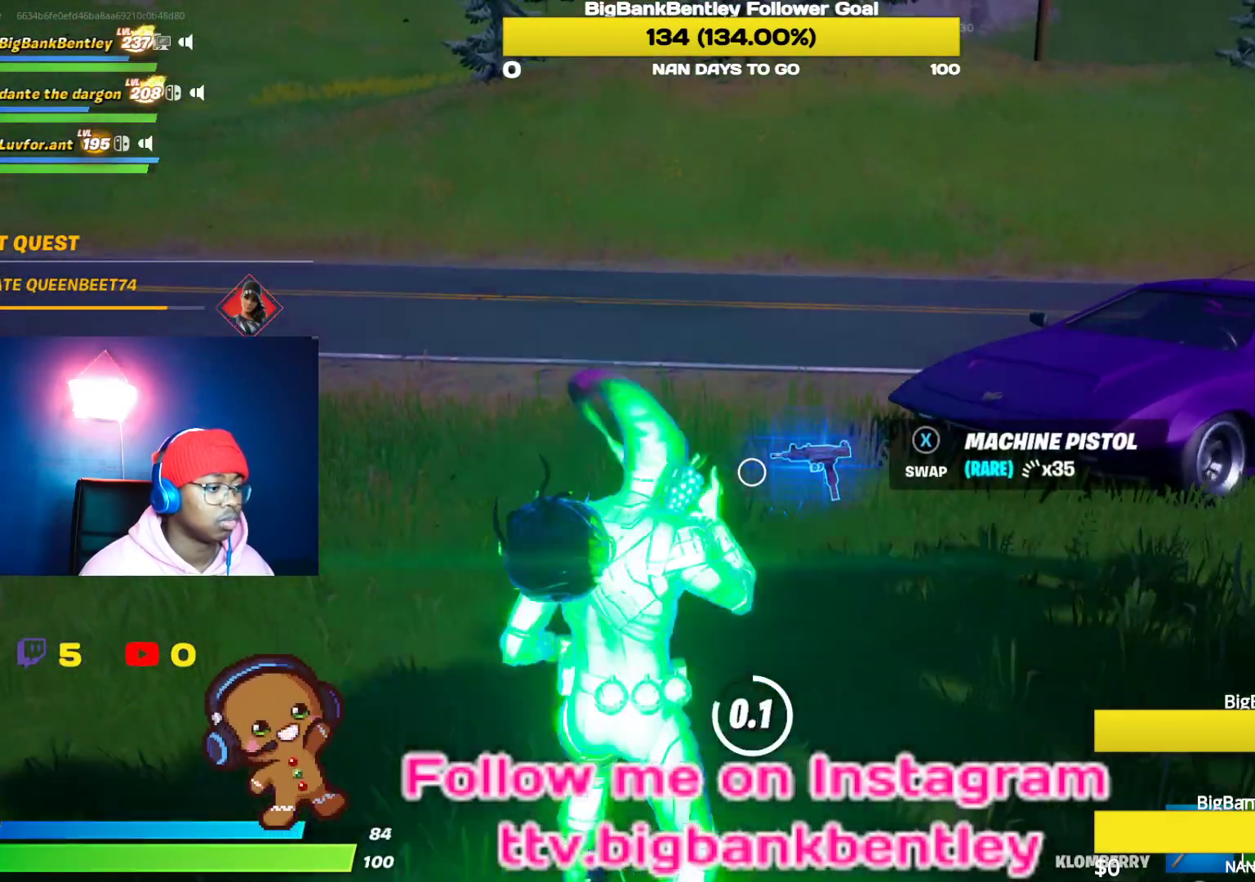
{"buttons": [], "left_stick": "up", "right_stick": "center", "events": [[33, "R2", "up"], [133, "R2", "down"], [283, "R2", "up"], [333, "R2", "down"], [467, "R2", "up"], [483, "left_stick", "up"]]}
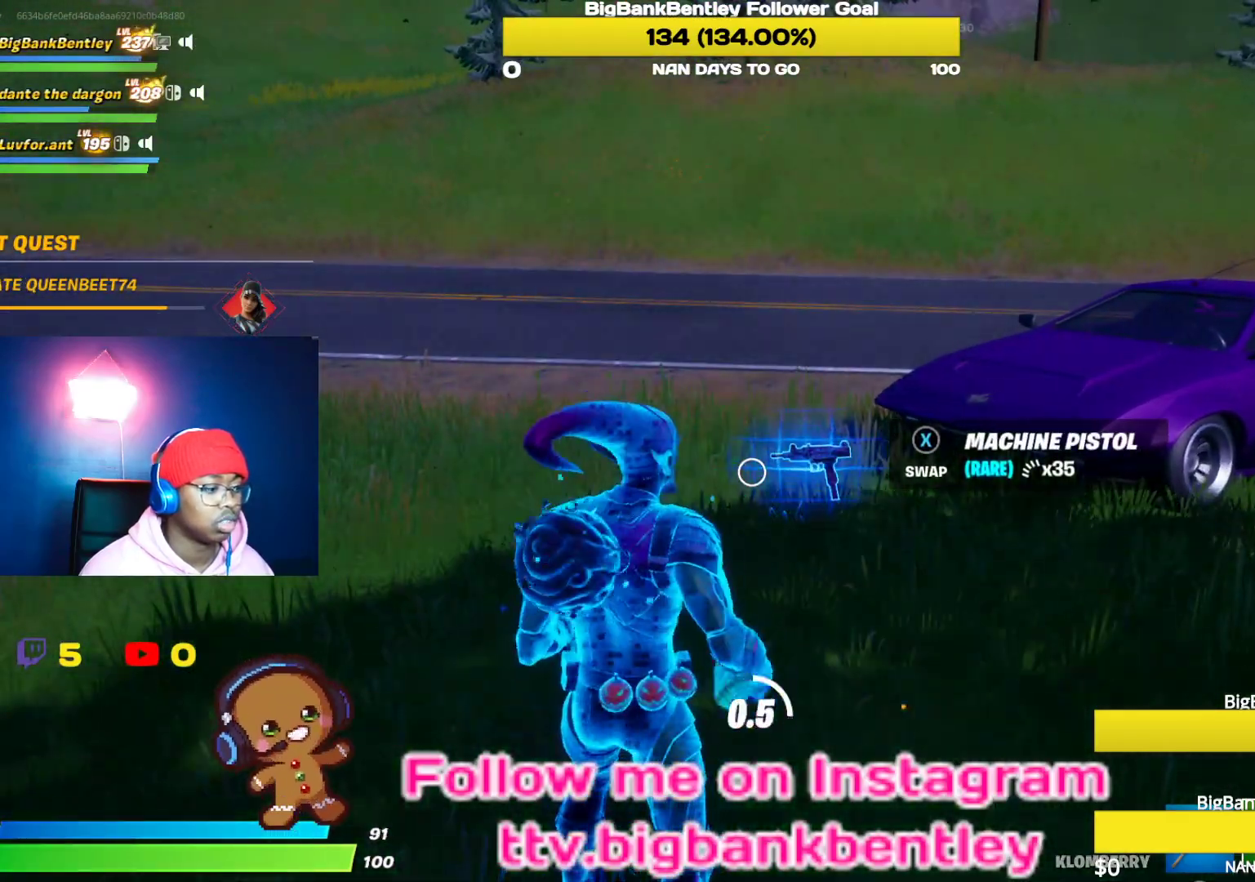
{"buttons": ["X"], "left_stick": "up-right", "right_stick": "center", "events": [[33, "R2", "down"], [167, "R2", "up"], [383, "left_stick", "up-right"], [483, "X", "down"]]}
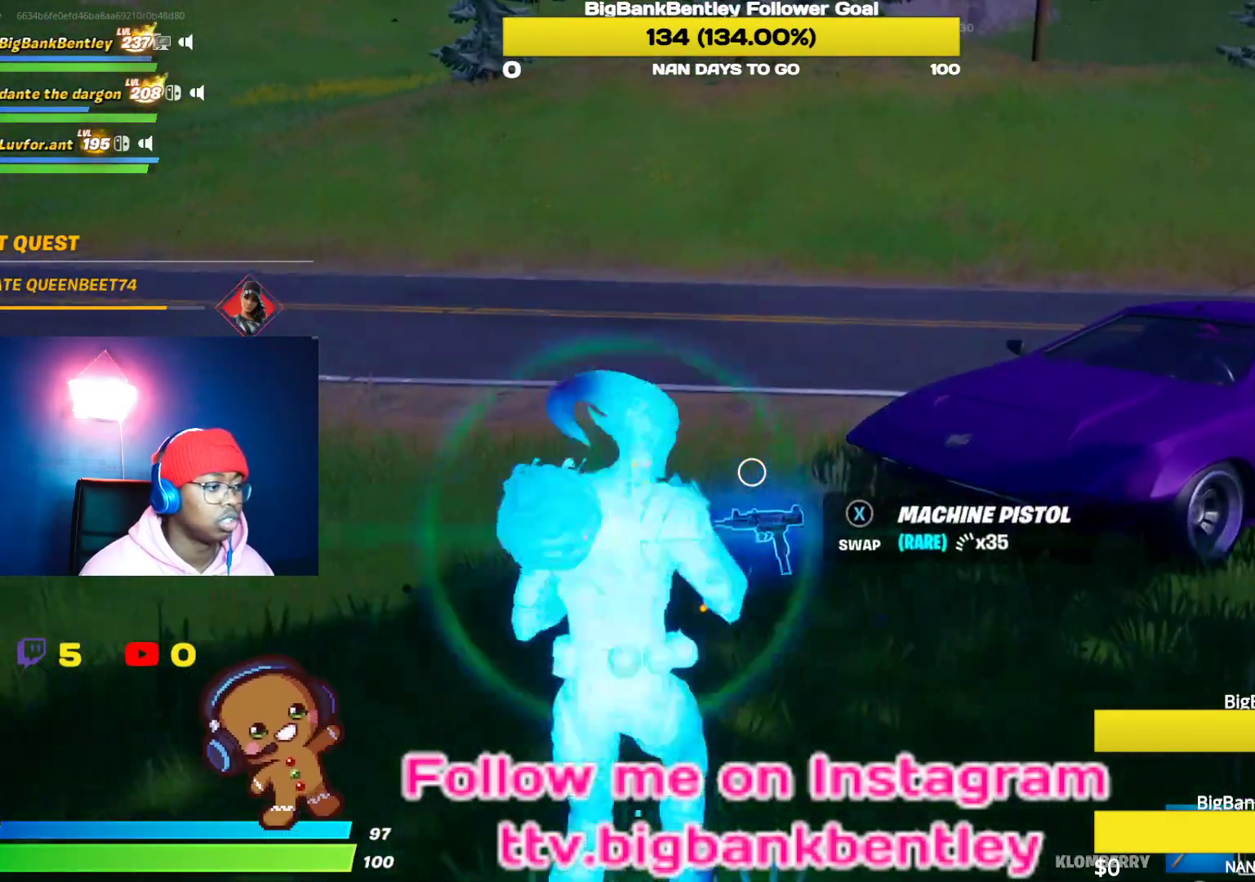
{"buttons": [], "left_stick": "up", "right_stick": "left", "events": [[67, "X", "up"], [217, "right_stick", "left"], [450, "left_stick", "up"]]}
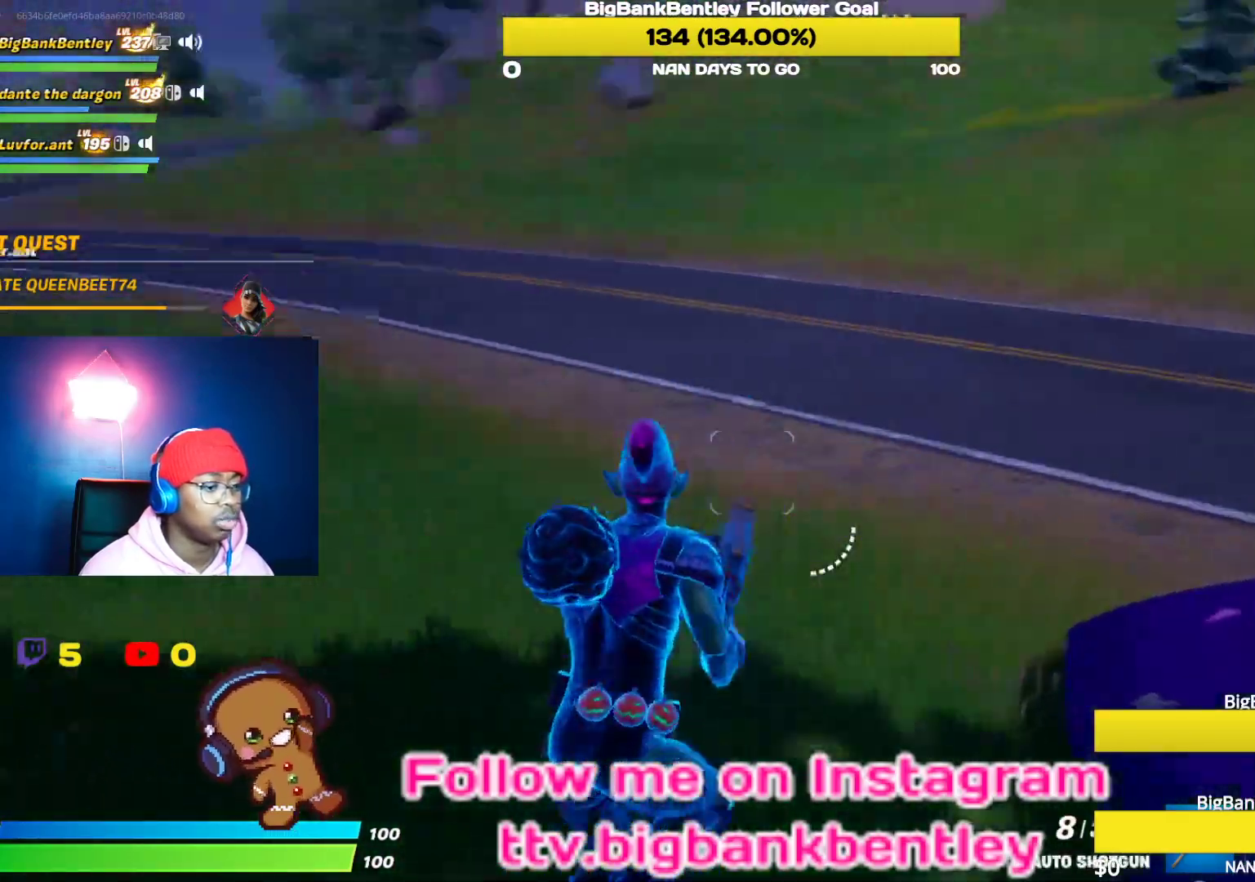
{"buttons": [], "left_stick": "up-right", "right_stick": "up-left", "events": [[117, "left_stick", "up-right"], [183, "L1", "down"], [267, "right_stick", "up-left"], [317, "L1", "up"]]}
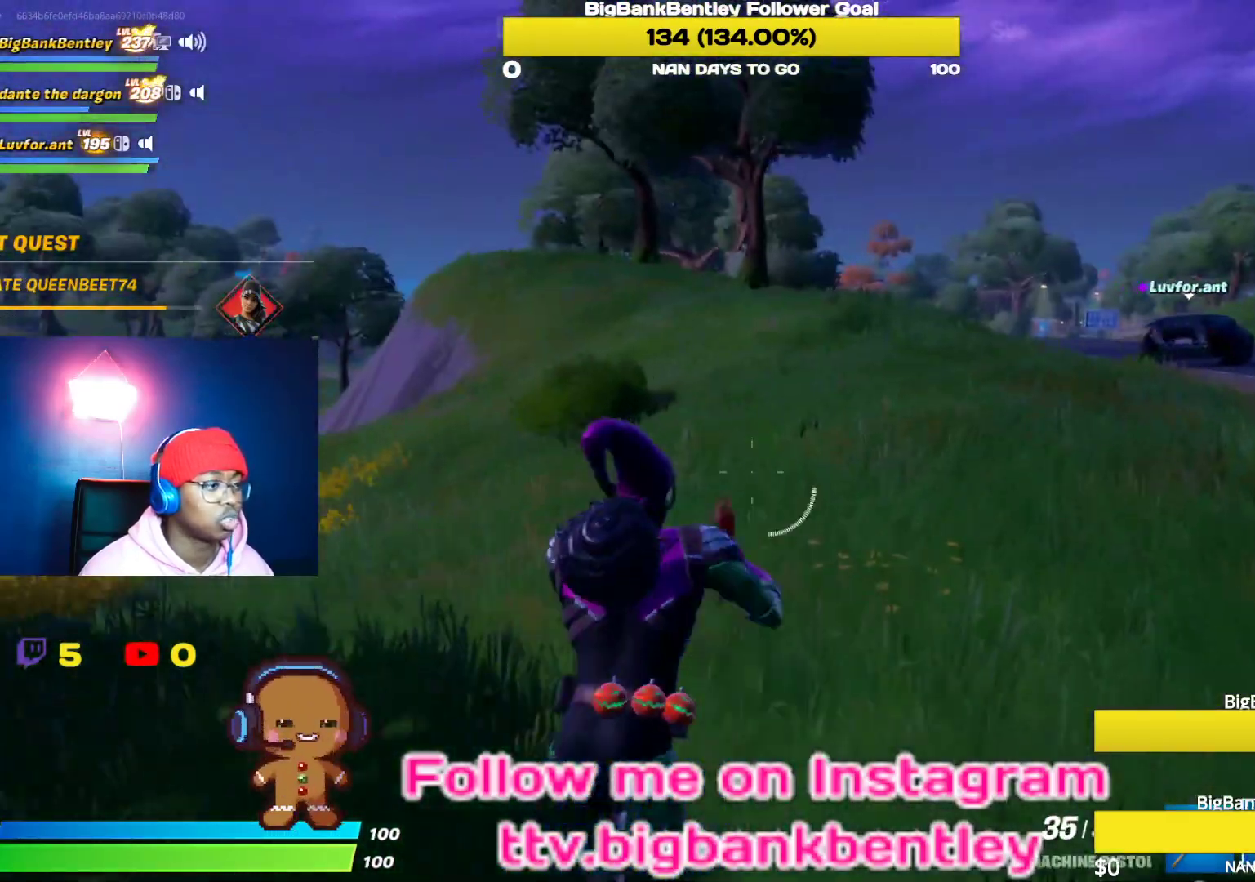
{"buttons": [], "left_stick": "up-left", "right_stick": "left", "events": [[133, "right_stick", "left"], [183, "left_stick", "down-right"], [317, "left_stick", "down-left"], [500, "left_stick", "up-left"]]}
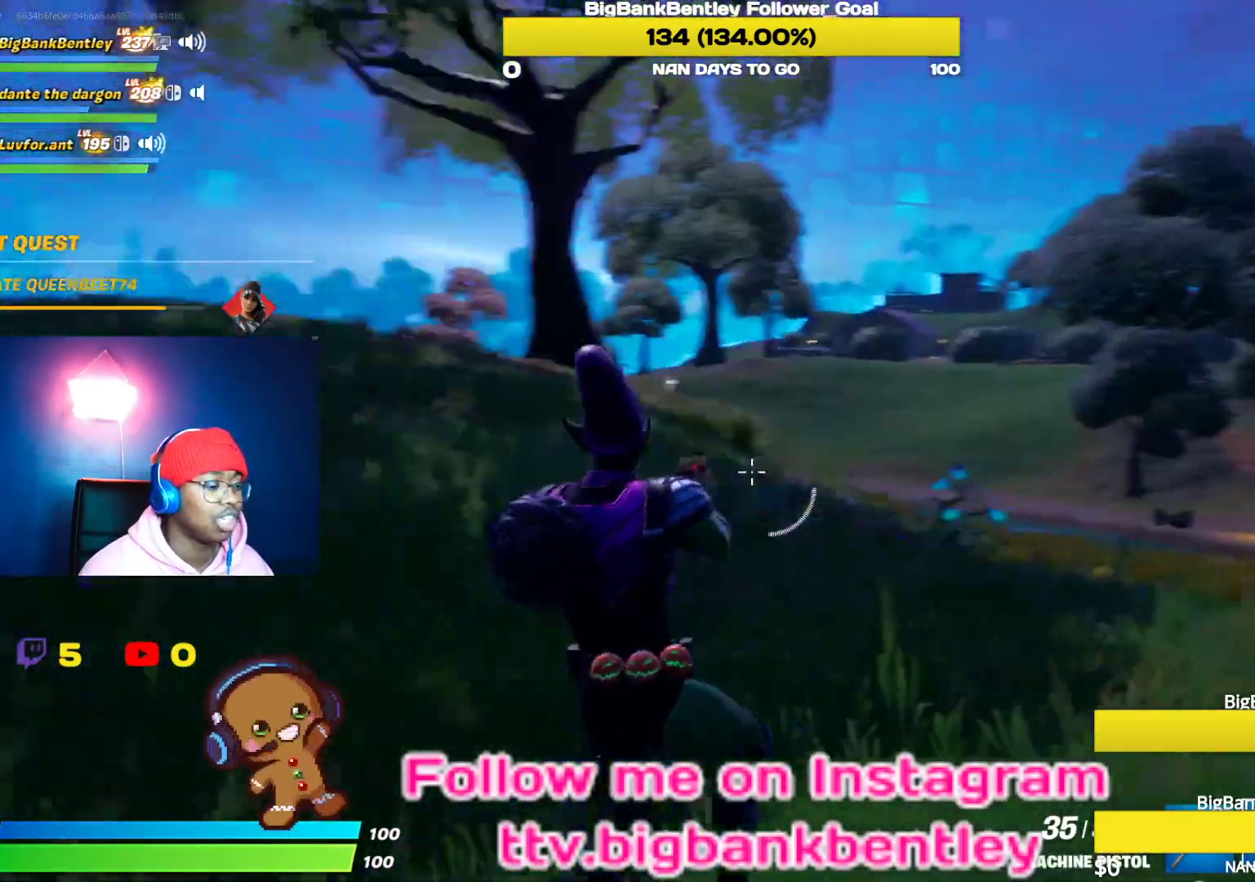
{"buttons": [], "left_stick": "up", "right_stick": "center", "events": [[167, "left_stick", "up"], [350, "right_stick", "center"]]}
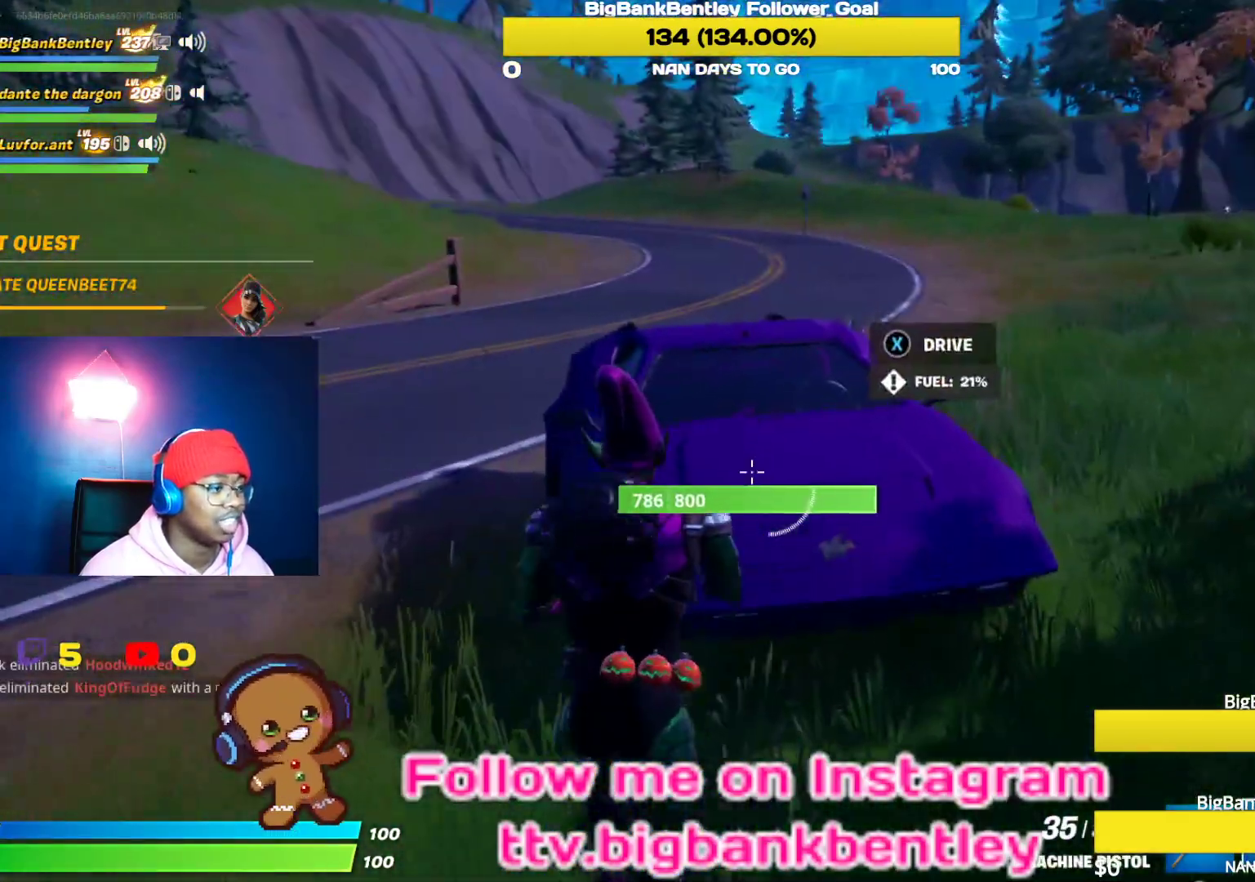
{"buttons": ["DPAD_DOWN"], "left_stick": "center", "right_stick": "left", "events": [[100, "X", "down"], [183, "X", "up"], [250, "left_stick", "center"], [283, "right_stick", "left"], [483, "DPAD_DOWN", "down"]]}
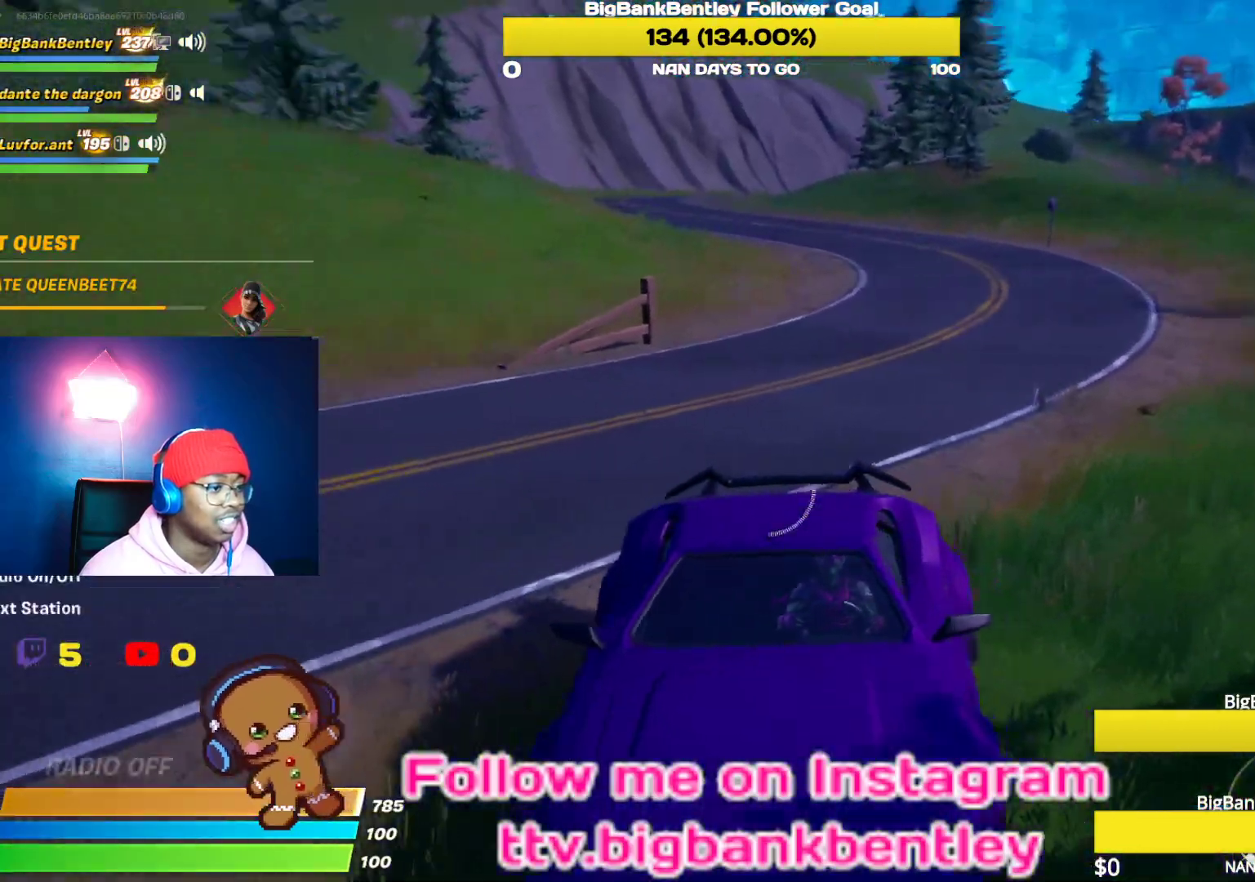
{"buttons": ["DPAD_DOWN"], "left_stick": "center", "right_stick": "left", "events": [[100, "DPAD_DOWN", "up"], [150, "DPAD_DOWN", "down"], [250, "DPAD_DOWN", "up"], [317, "DPAD_DOWN", "down"], [433, "DPAD_DOWN", "up"], [500, "DPAD_DOWN", "down"]]}
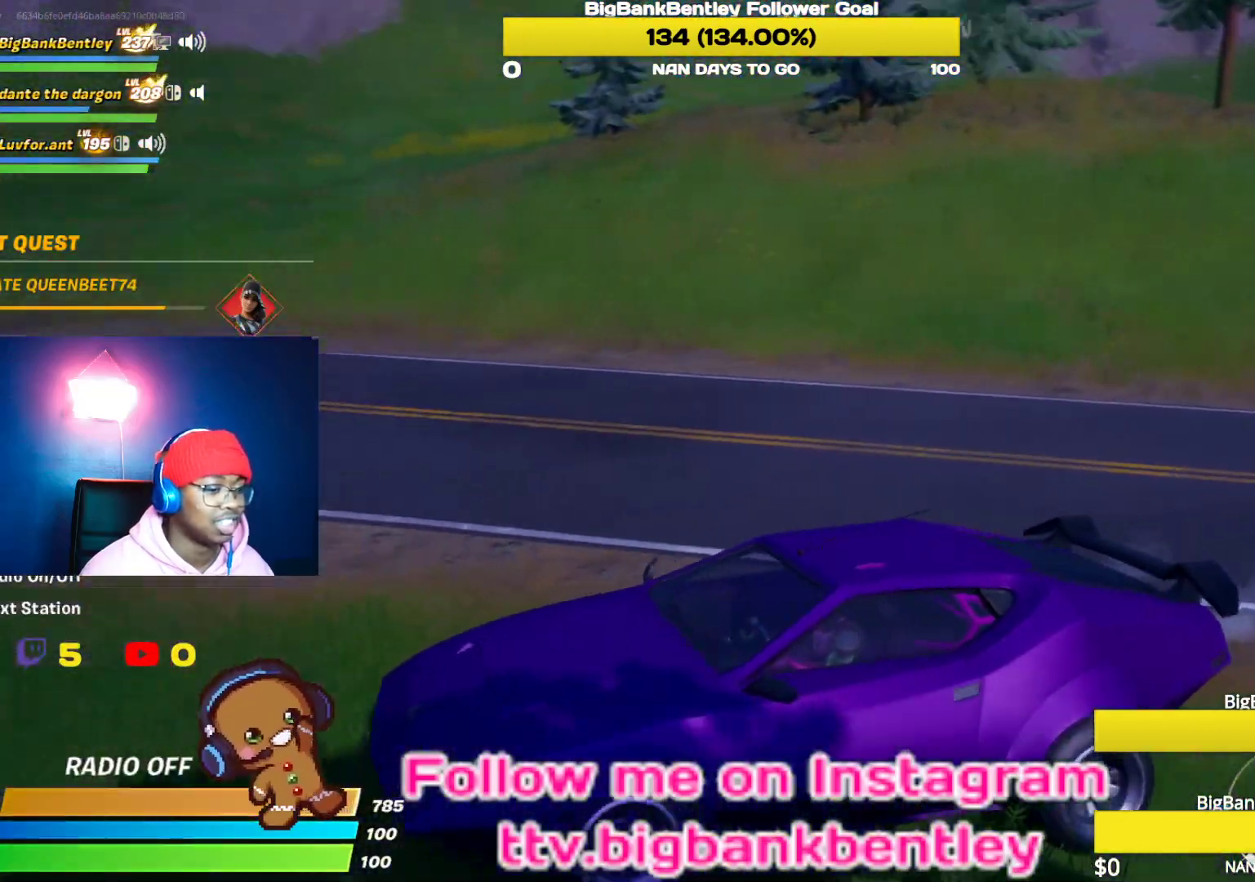
{"buttons": ["R2"], "left_stick": "right", "right_stick": "left", "events": [[17, "R2", "down"], [117, "DPAD_DOWN", "up"], [417, "left_stick", "right"]]}
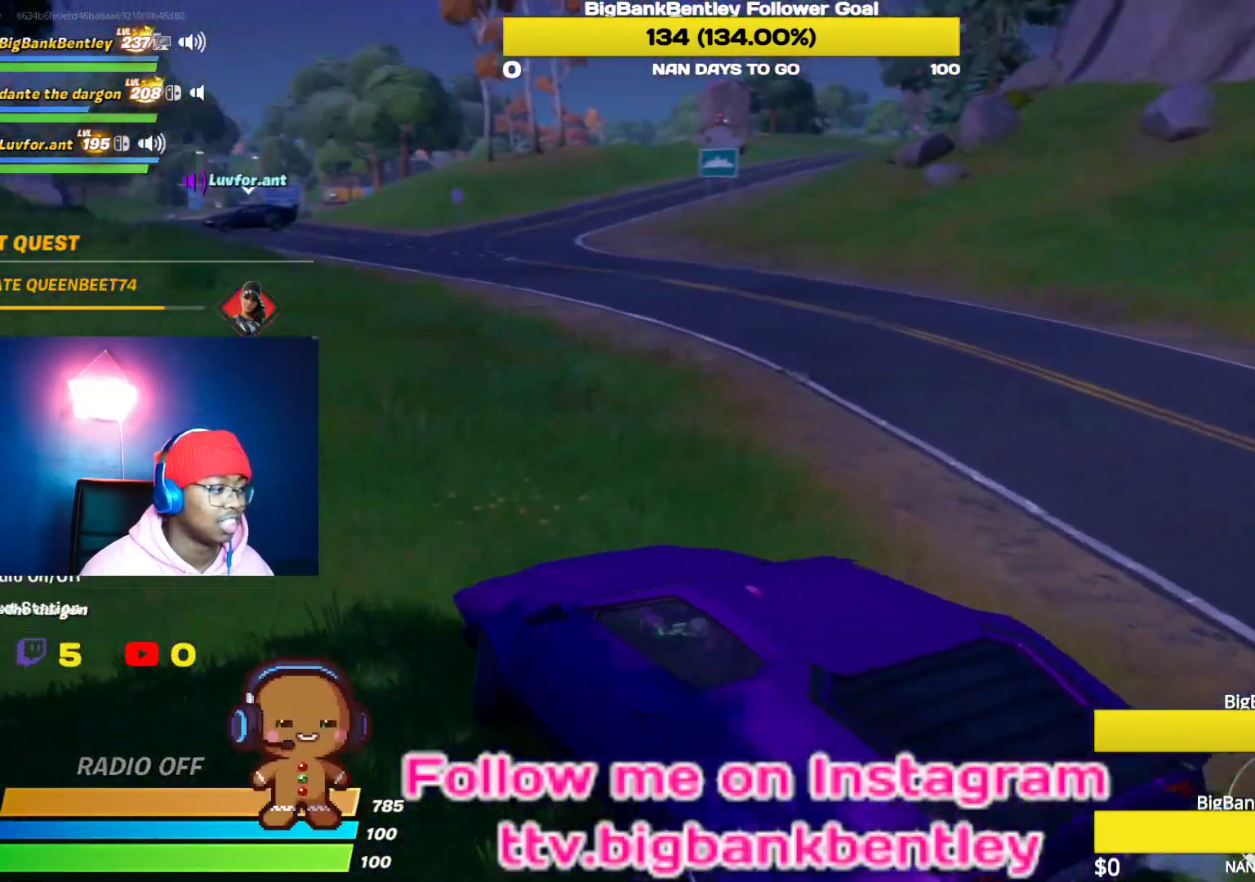
{"buttons": ["R2"], "left_stick": "down-left", "right_stick": "left", "events": [[233, "left_stick", "down"], [300, "left_stick", "down-left"]]}
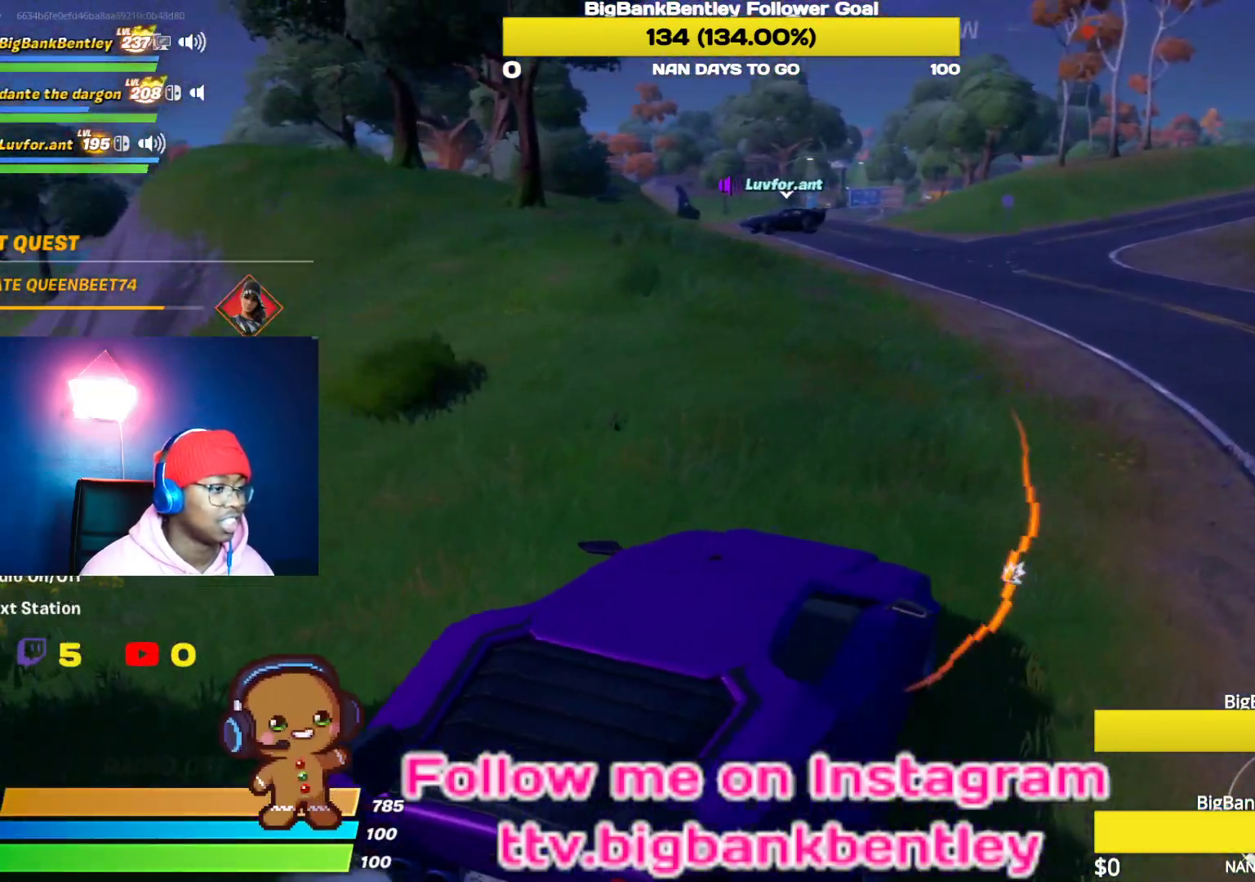
{"buttons": ["R2"], "left_stick": "down-right", "right_stick": "right", "events": [[67, "left_stick", "down"], [233, "right_stick", "right"], [250, "left_stick", "down-right"]]}
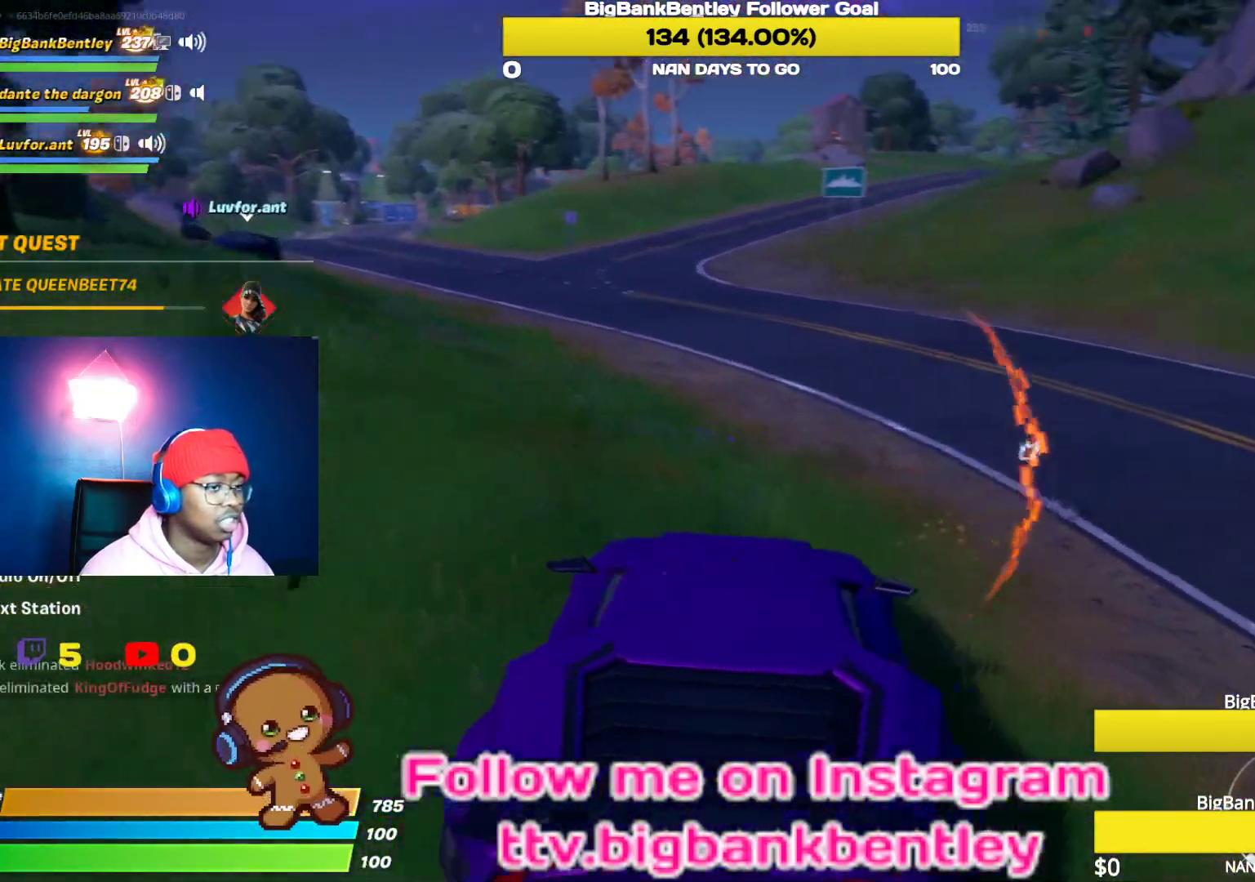
{"buttons": ["L2"], "left_stick": "center", "right_stick": "up-right", "events": [[200, "R2", "up"], [233, "L2", "down"], [417, "right_stick", "up-right"], [450, "left_stick", "center"]]}
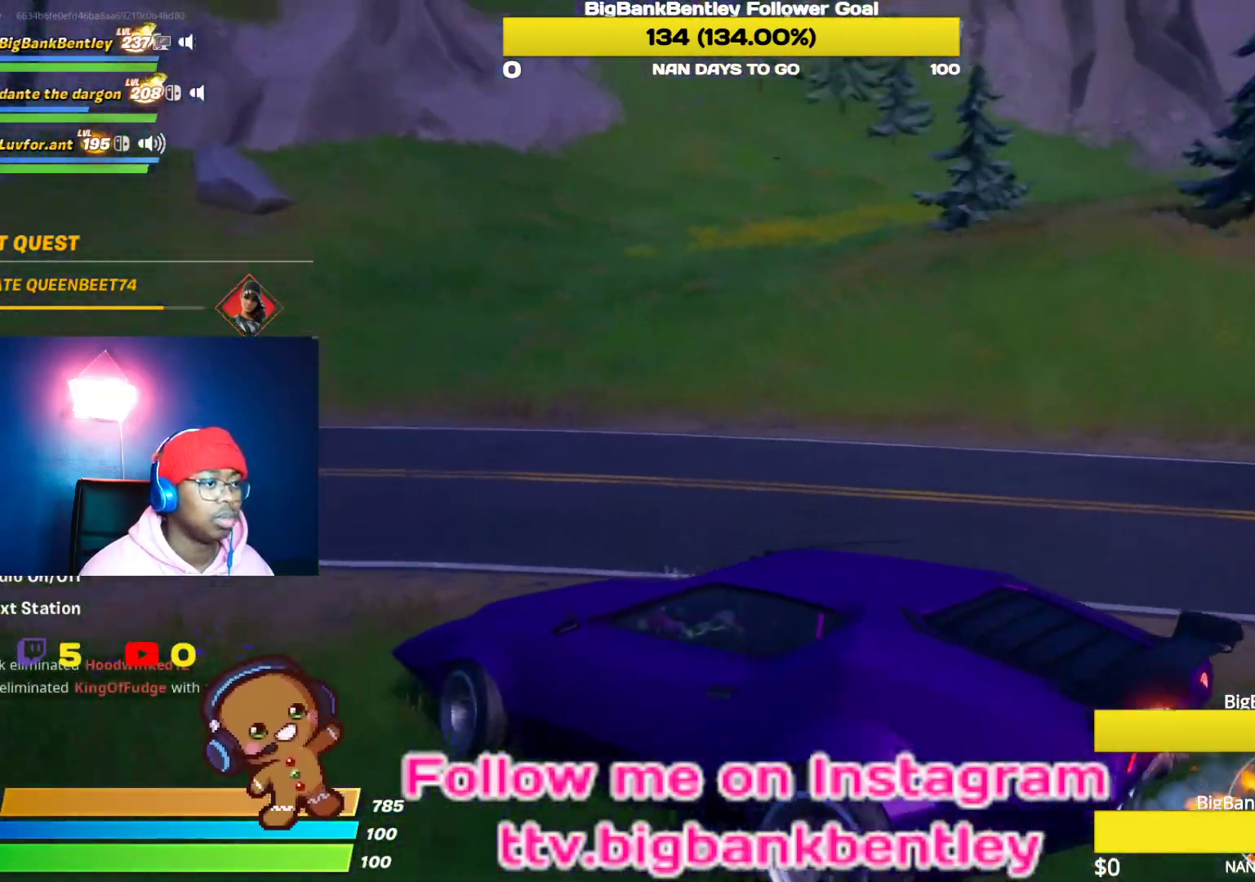
{"buttons": [], "left_stick": "center", "right_stick": "right", "events": [[333, "right_stick", "right"], [350, "L2", "up"]]}
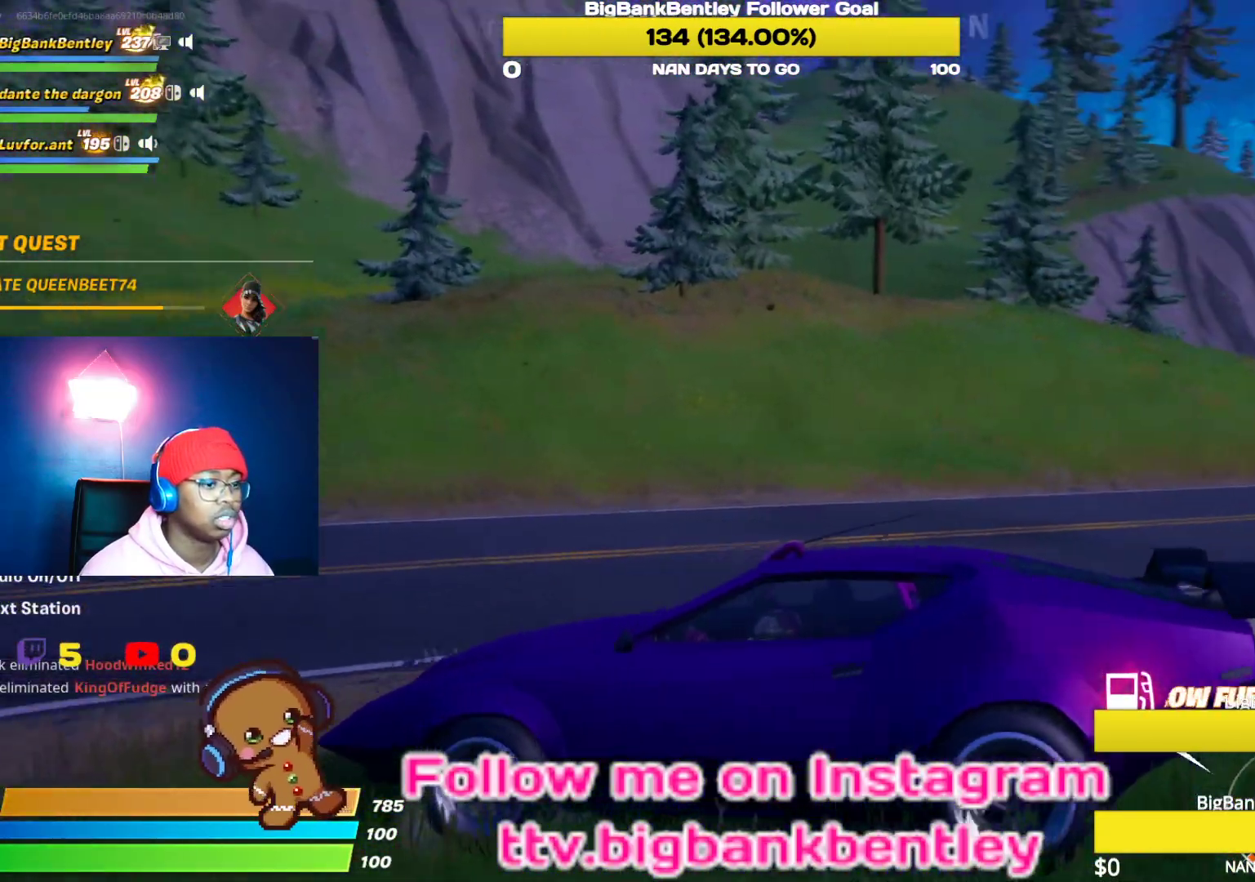
{"buttons": [], "left_stick": "center", "right_stick": "right", "events": []}